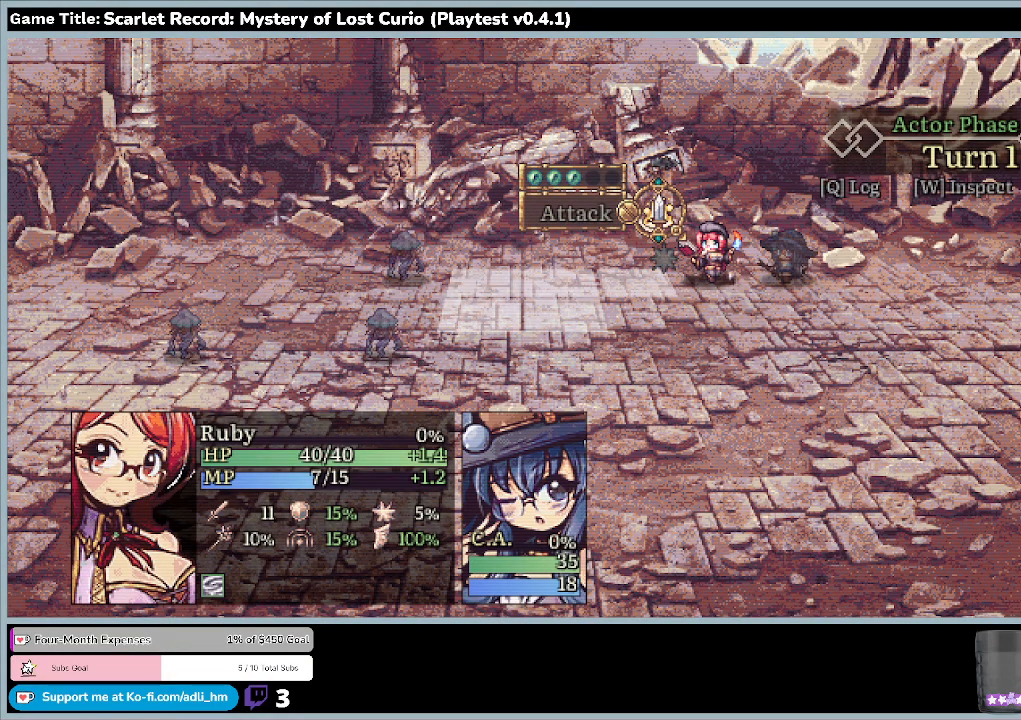
Gameplay with keyboard and mouse; each line is a JSON object with the keys and mouse buttons held at the frame after it. "events" lists presses ("down") and releases ("up") of "0", "1", "2", "3", "4", "5", "6", "7", "8", "9", "a", "alt", "b", "c", "caps_lock", "ctrl", "d", "down", "e", "escape", "f", "f1", "f2", "f3", "f4", "f5", "f6", "f7", "f8", "g", "h", "i", "j", "k", "l", "left", "m", "minus", "n", "o", "p", "q", "r", "return", "right", "s", "shift", "space", "t", "tab", "u", "up", "v", "w", "x", "y", "z", "mouse_left", "mouse_wheel" and "mouse_right" between this image and that frame as [ms after this image, input, new state], when the widget could be followed in between. "mouse_left", "mouse_wheel", "mouse_right" = the "left", "wheel", "right" buttons of the "mouse" list. No other keys are recorded. "wheel" means that the mouse wheel is clicked or scrolled. Mouse movement is not recorded.
{"keys": ["down"], "mouse": [], "events": [[367, "down", "down"]]}
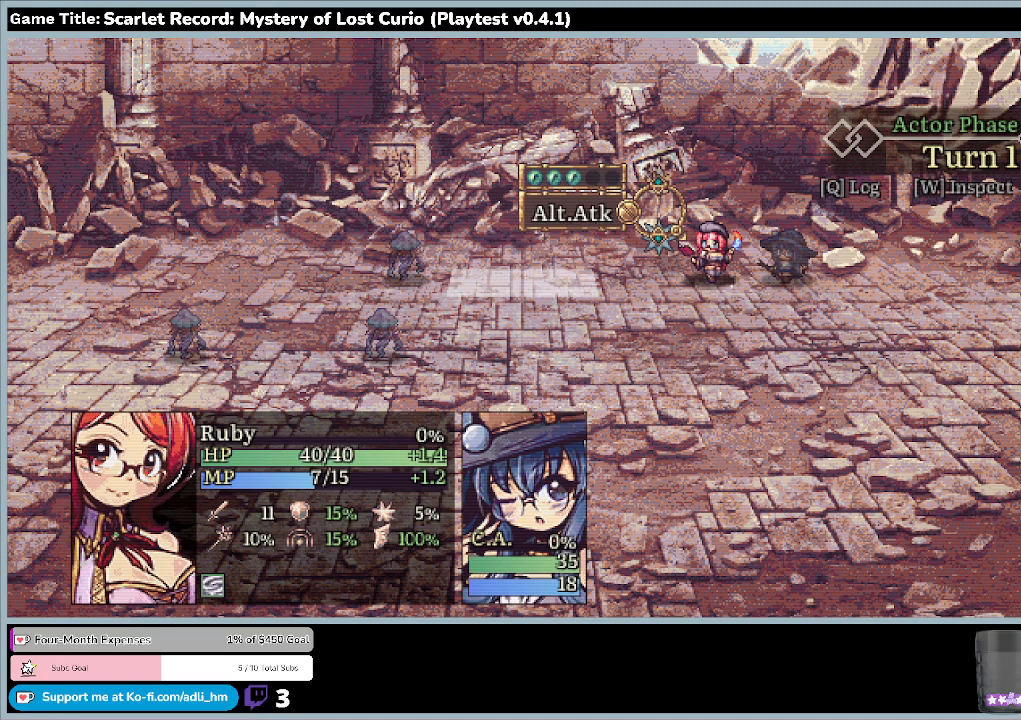
{"keys": [], "mouse": [], "events": [[133, "down", "up"]]}
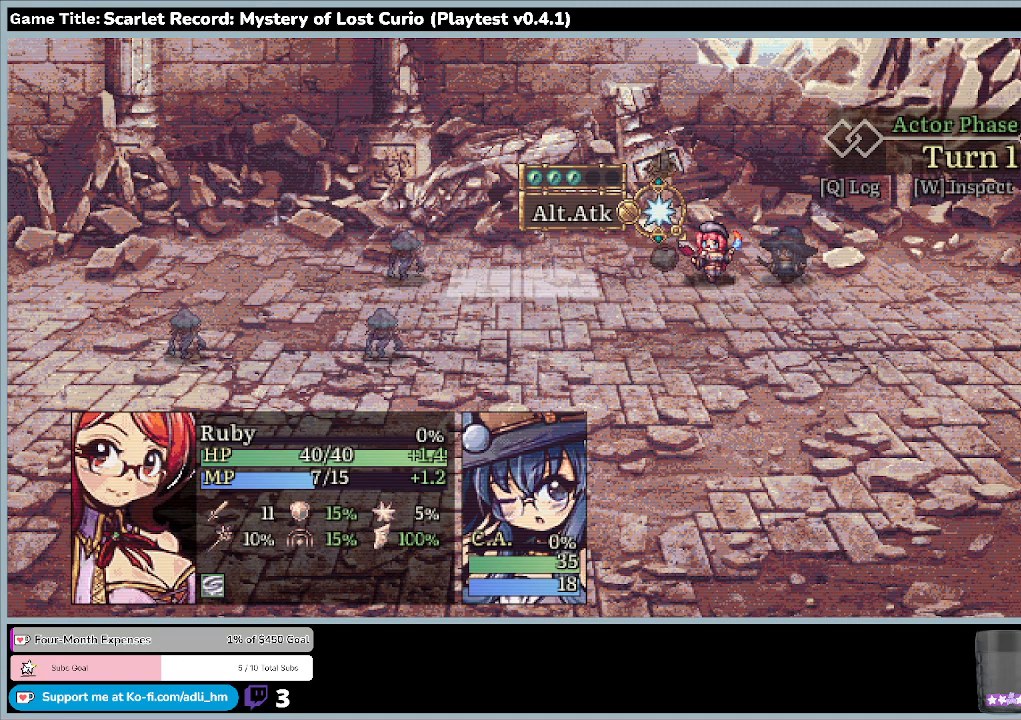
{"keys": [], "mouse": [], "events": [[133, "down", "down"], [467, "down", "up"]]}
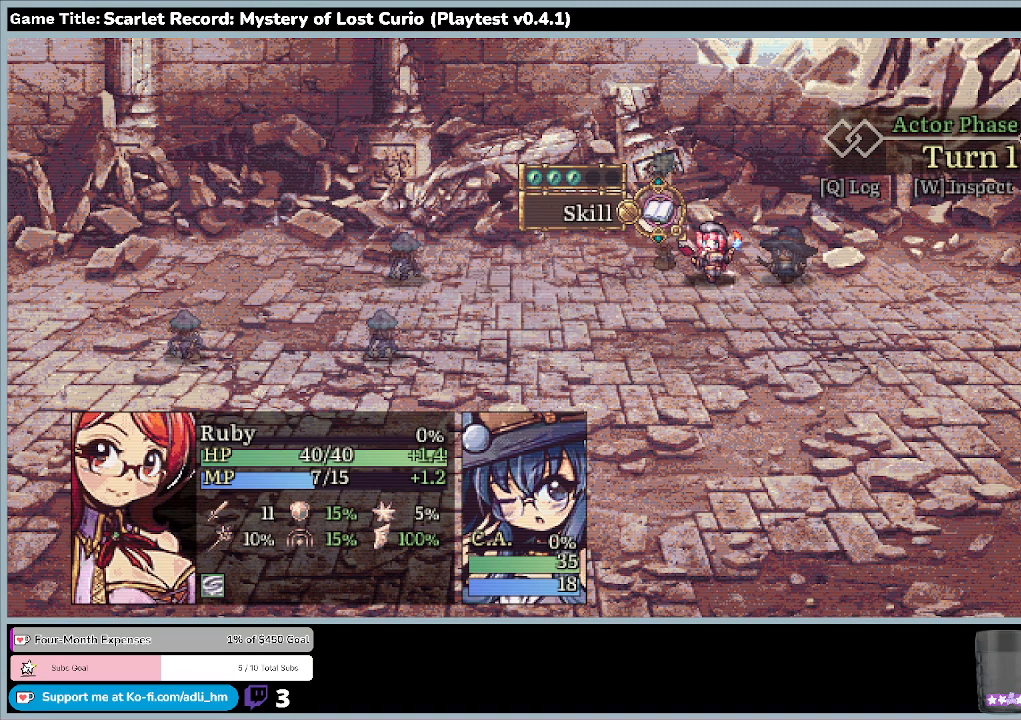
{"keys": [], "mouse": [], "events": [[200, "down", "down"], [500, "down", "up"]]}
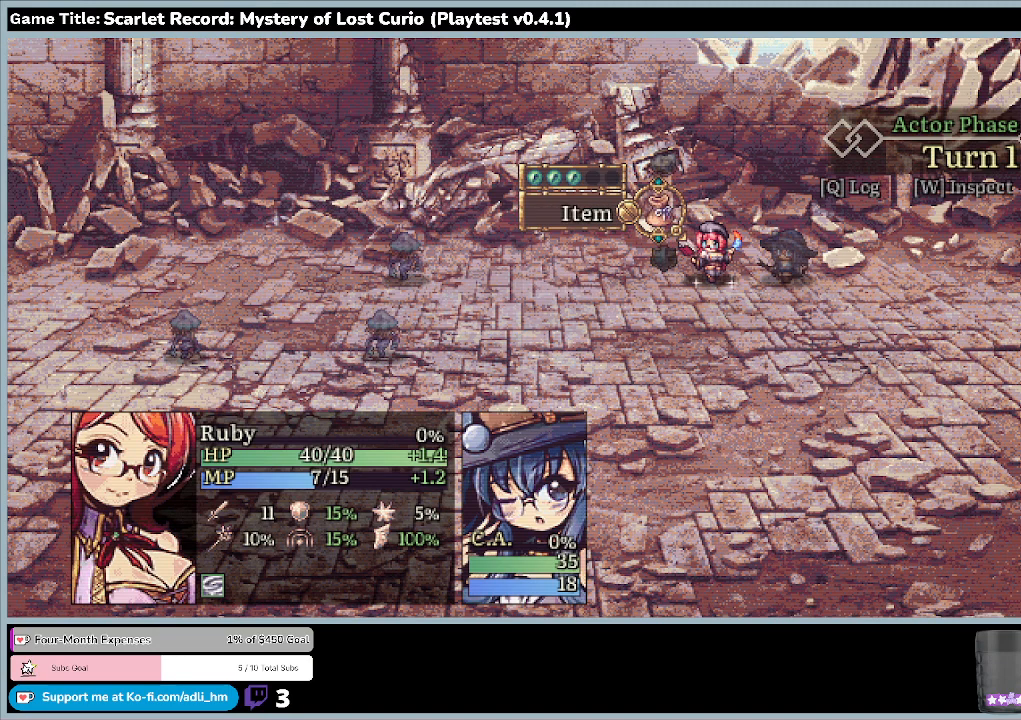
{"keys": ["down"], "mouse": [], "events": [[267, "down", "down"]]}
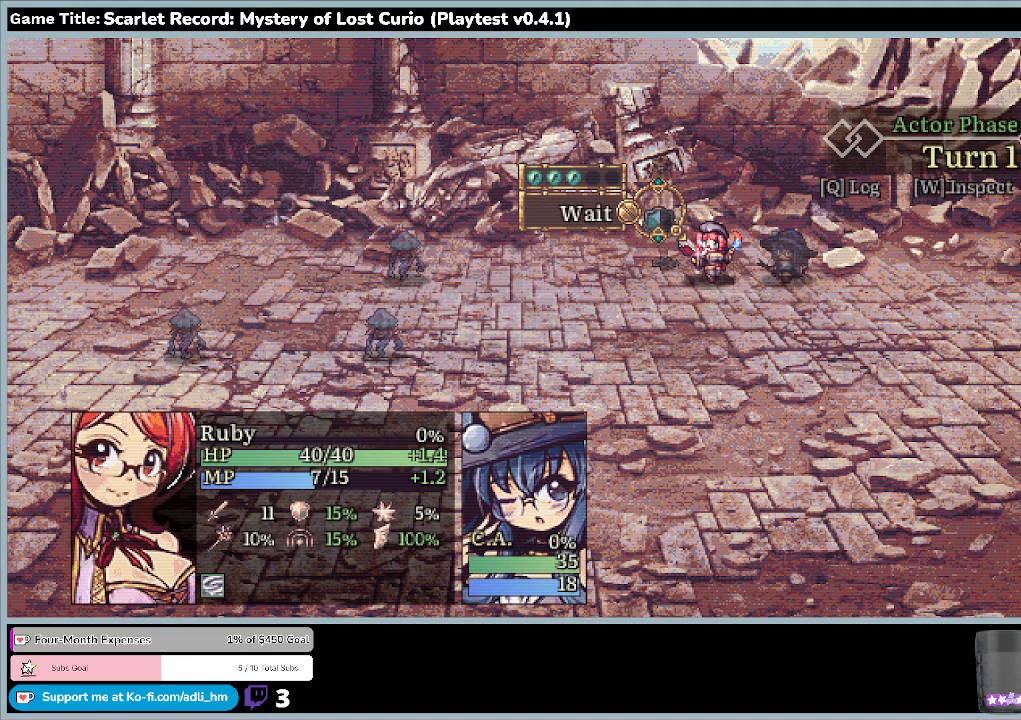
{"keys": ["down"], "mouse": [], "events": [[133, "down", "up"], [300, "down", "down"]]}
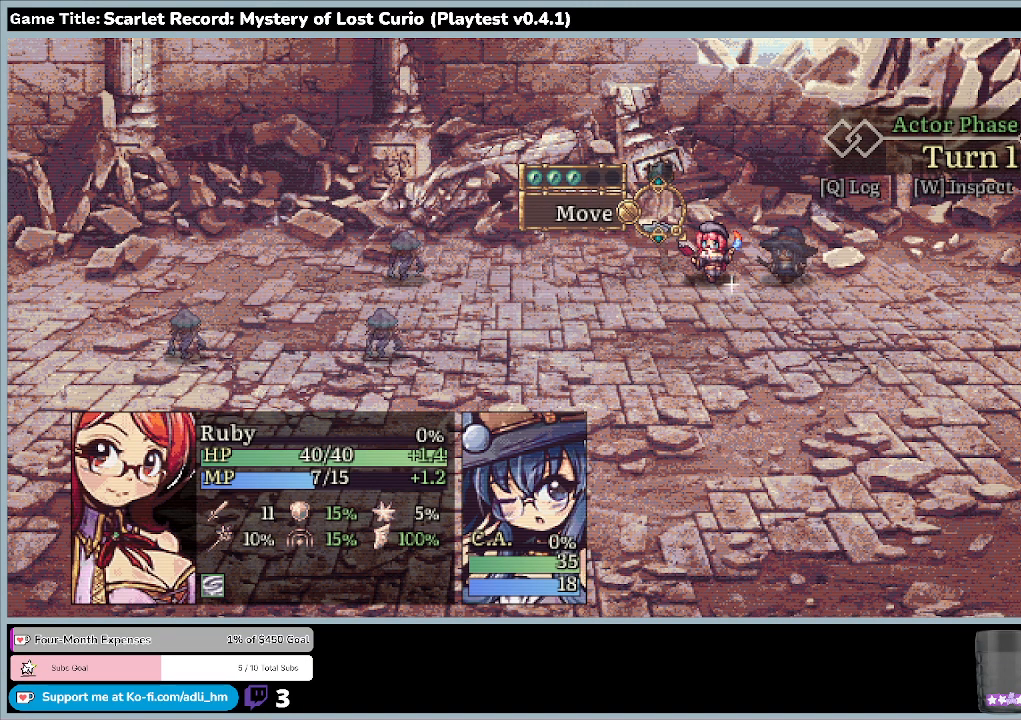
{"keys": [], "mouse": [], "events": [[100, "down", "up"]]}
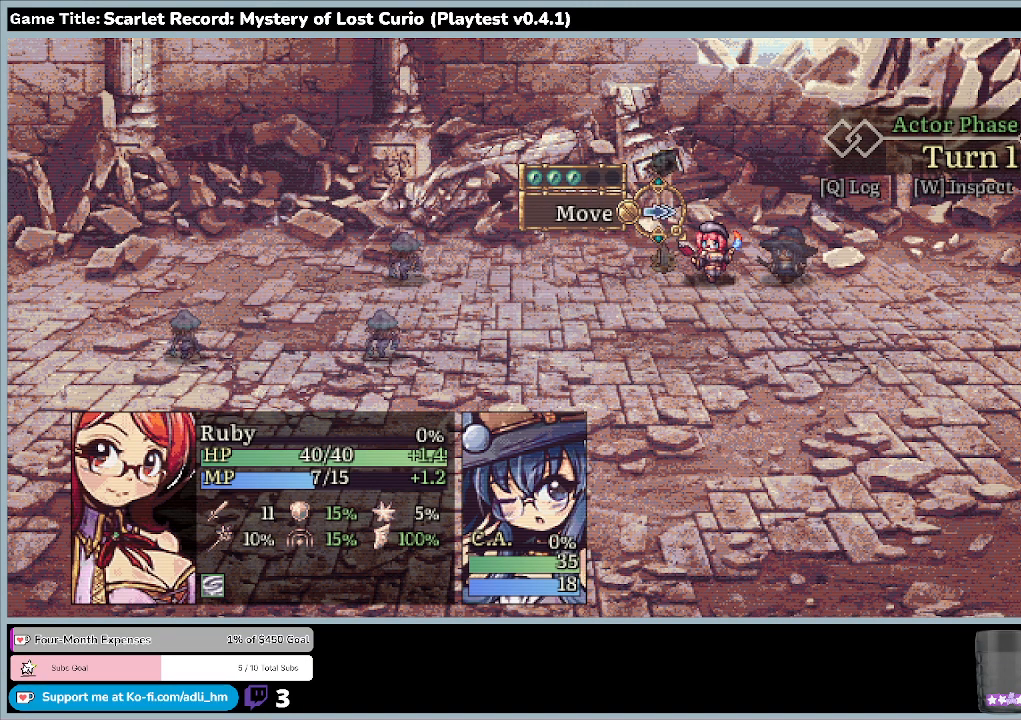
{"keys": ["up"], "mouse": [], "events": [[200, "up", "down"]]}
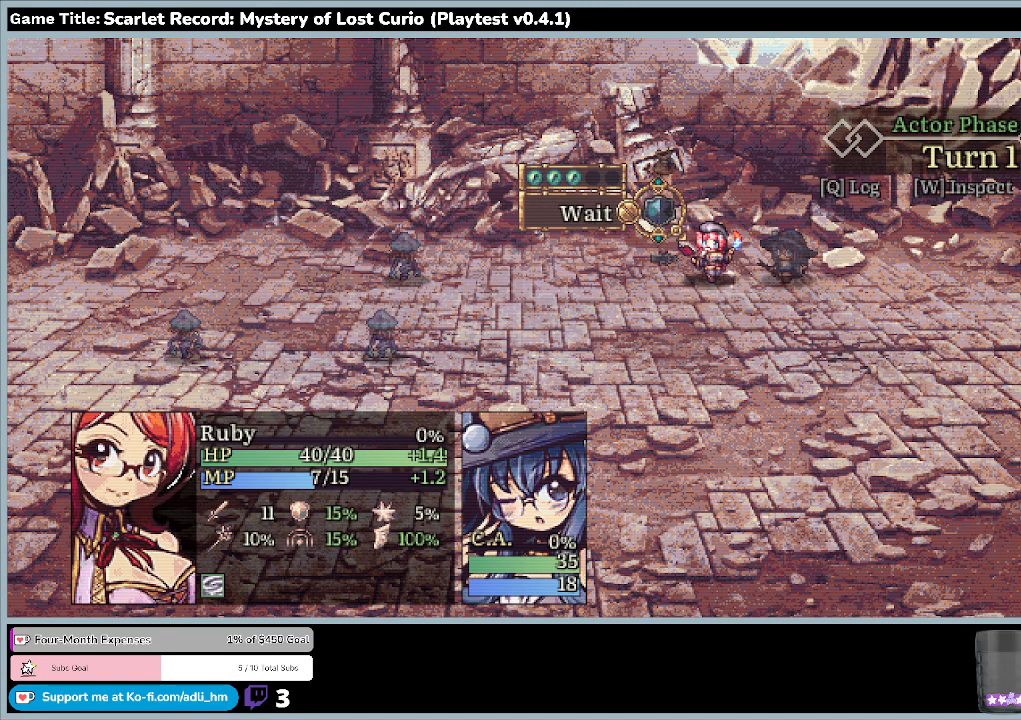
{"keys": [], "mouse": [], "events": [[33, "up", "up"], [133, "z", "down"], [467, "z", "up"]]}
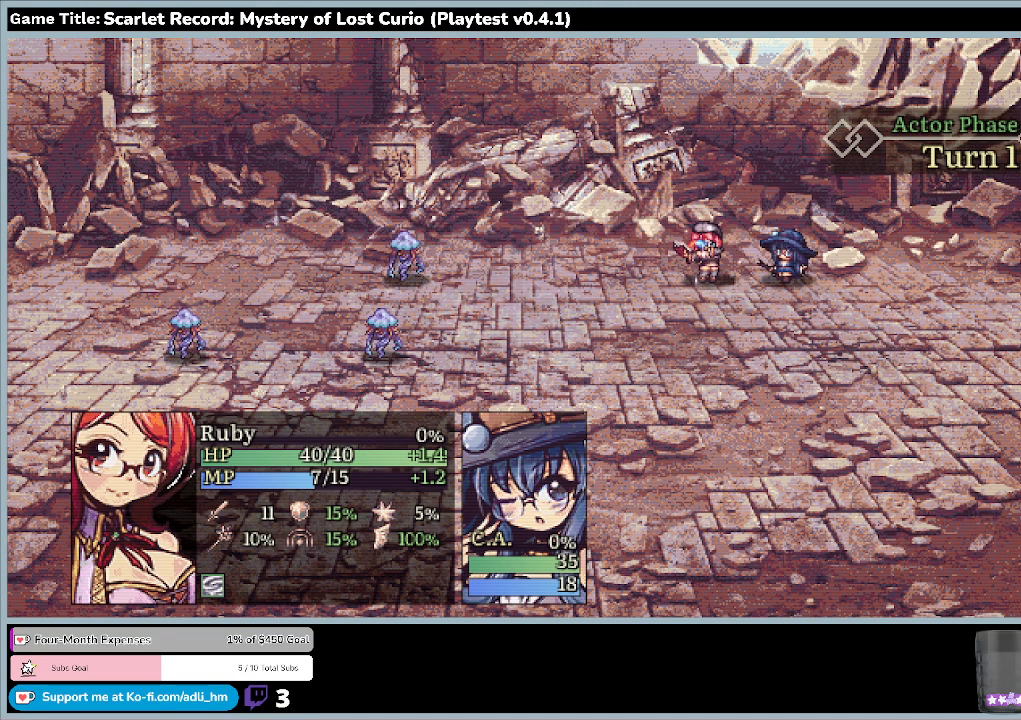
{"keys": [], "mouse": [], "events": []}
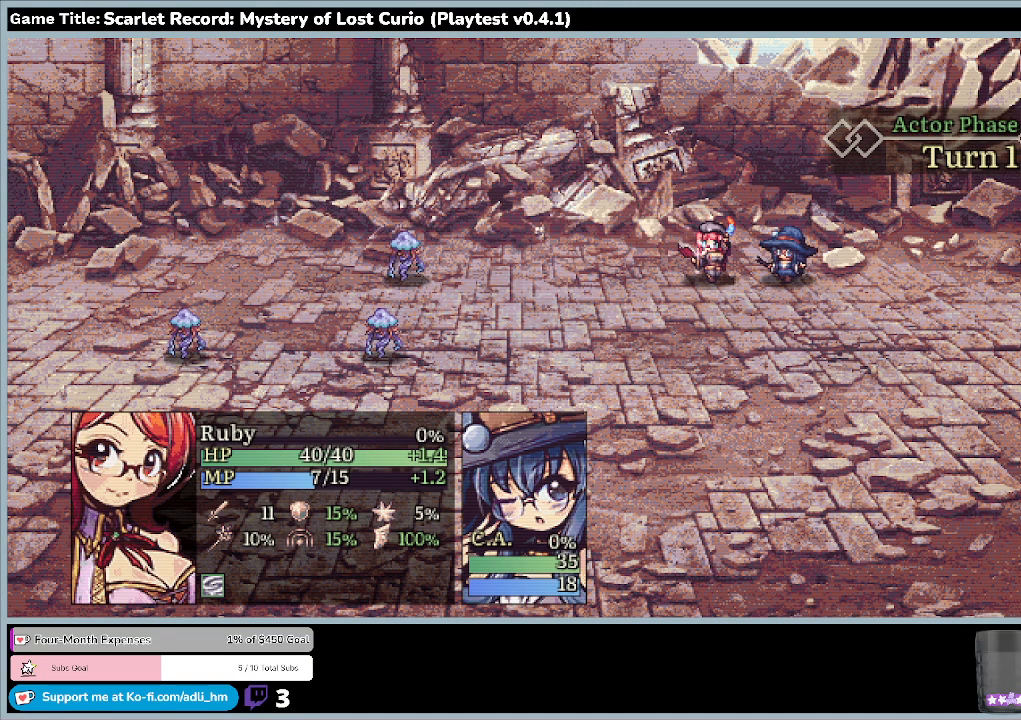
{"keys": [], "mouse": [], "events": []}
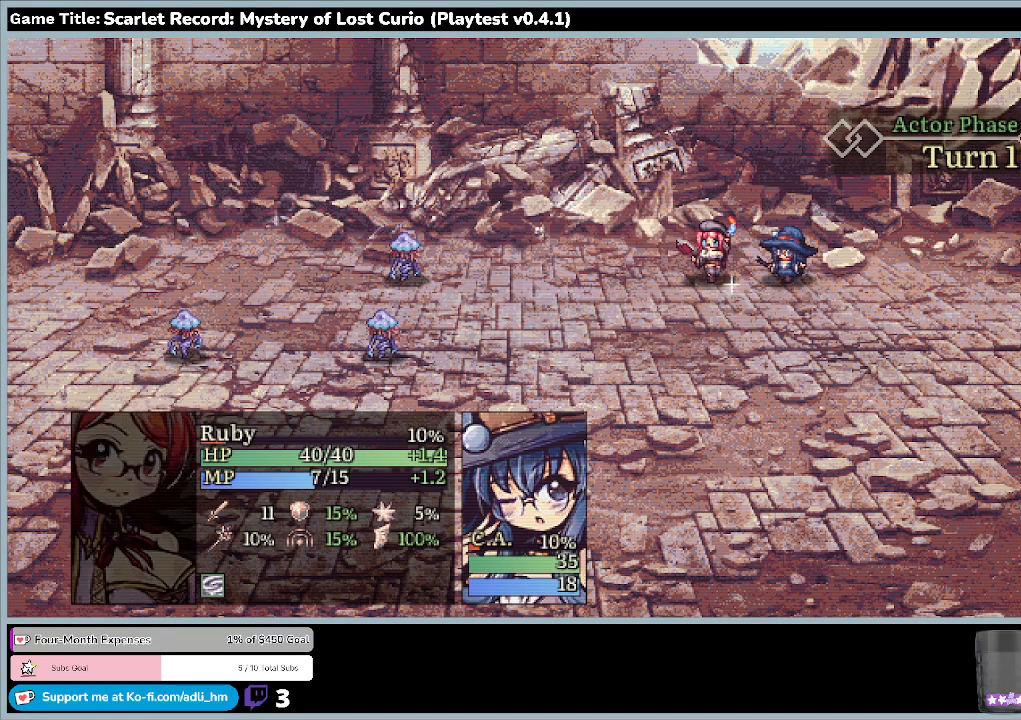
{"keys": ["escape"], "mouse": [], "events": [[67, "escape", "down"]]}
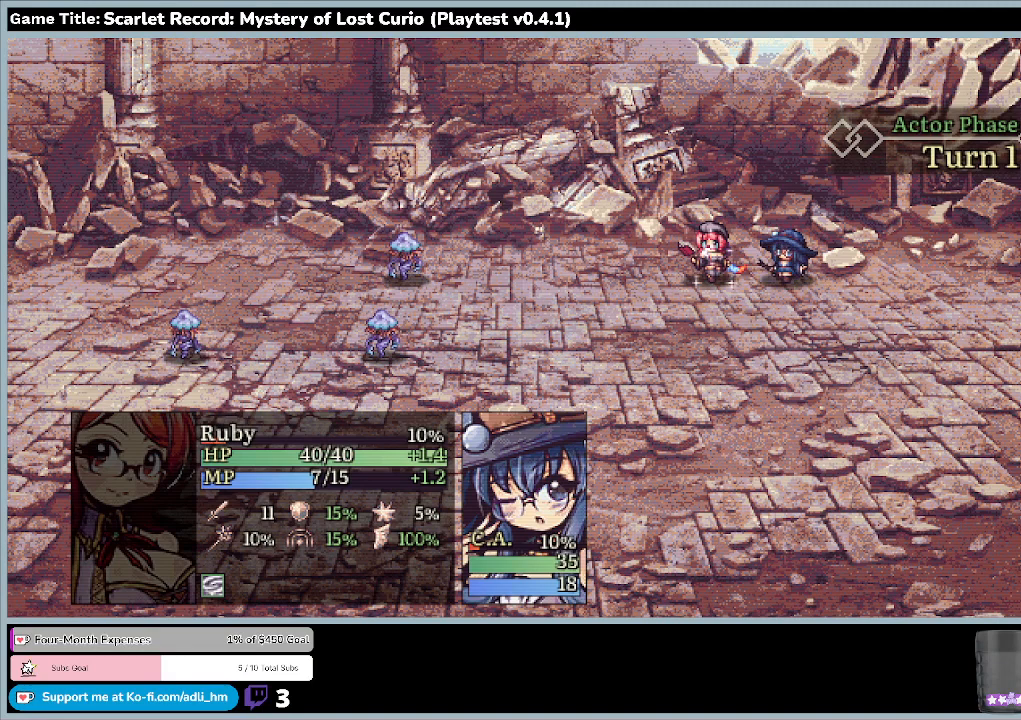
{"keys": [], "mouse": [], "events": [[33, "escape", "up"]]}
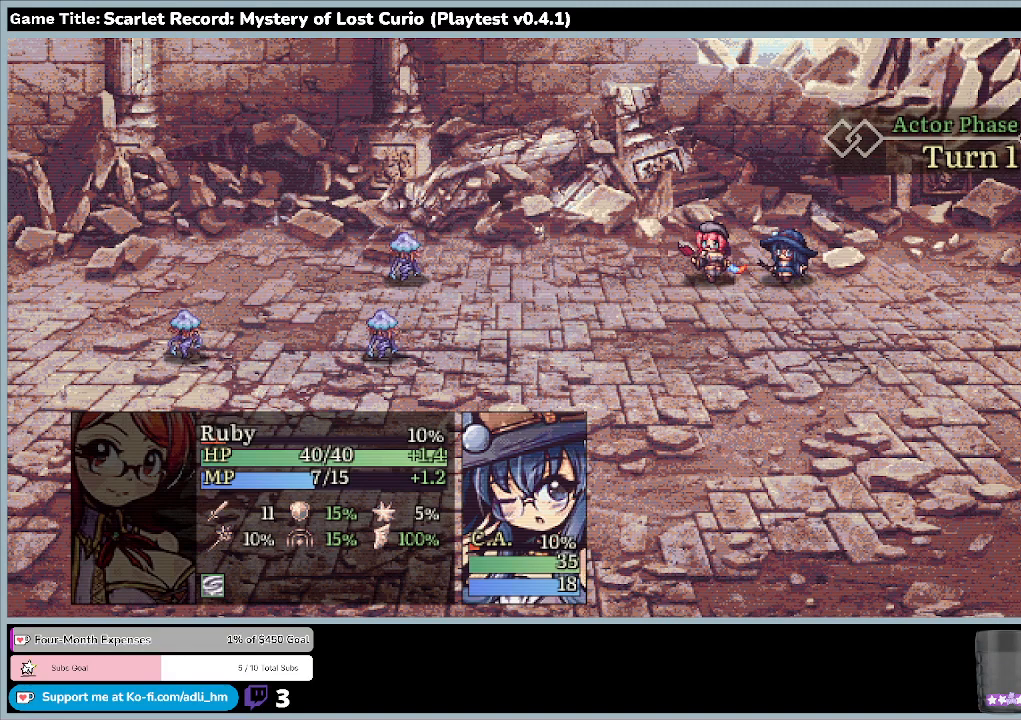
{"keys": [], "mouse": [], "events": [[33, "escape", "down"], [467, "escape", "up"]]}
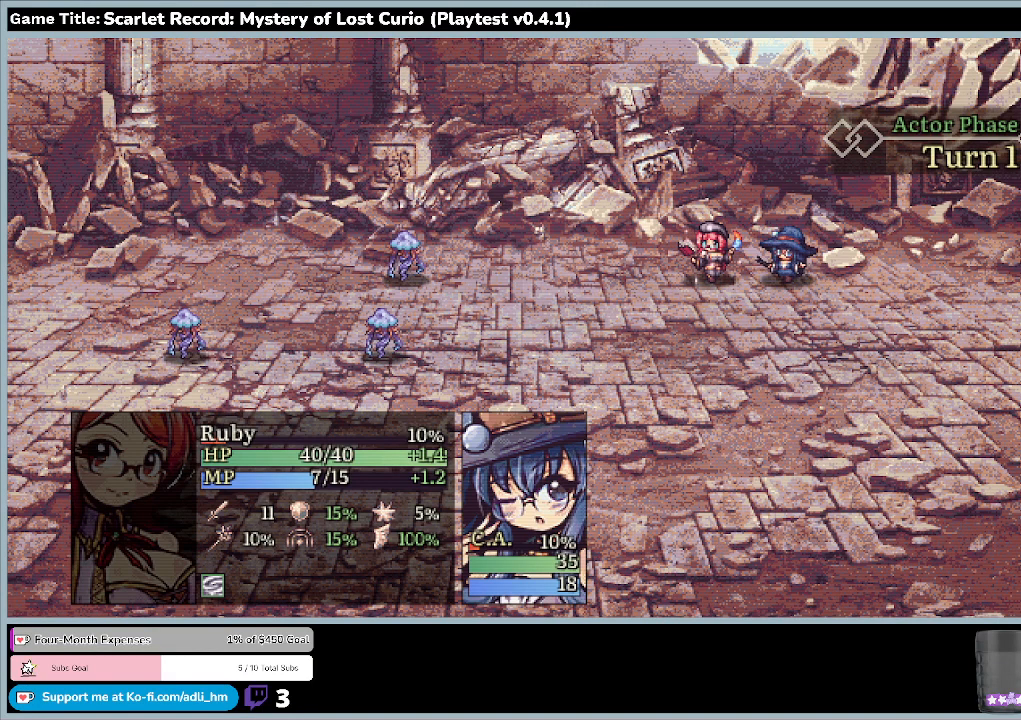
{"keys": [], "mouse": [], "events": []}
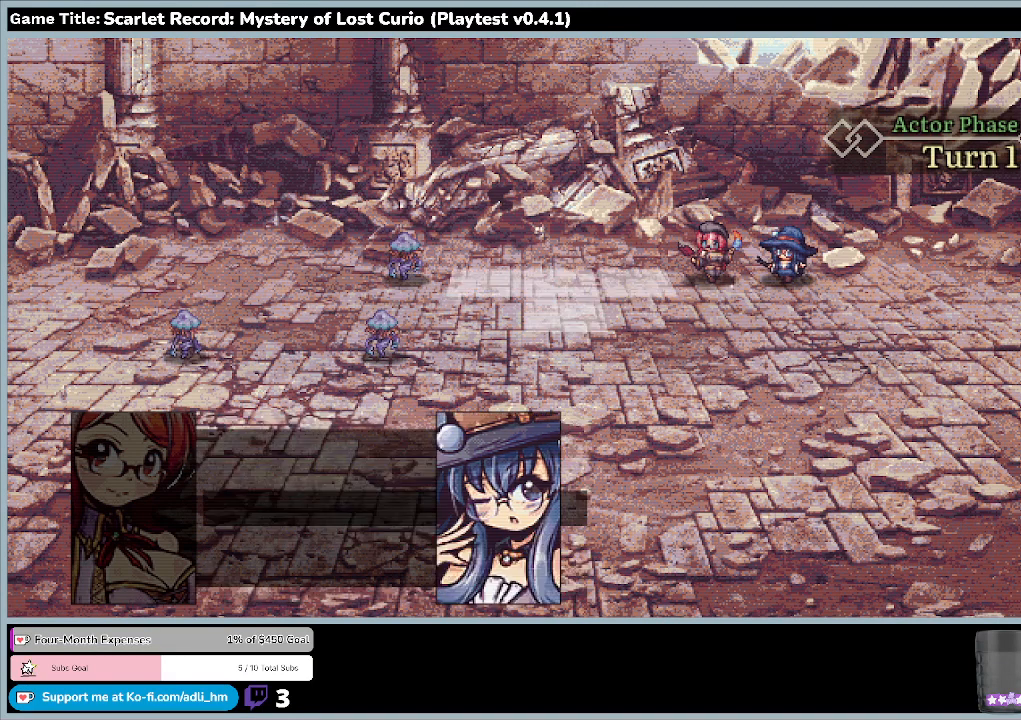
{"keys": [], "mouse": [], "events": []}
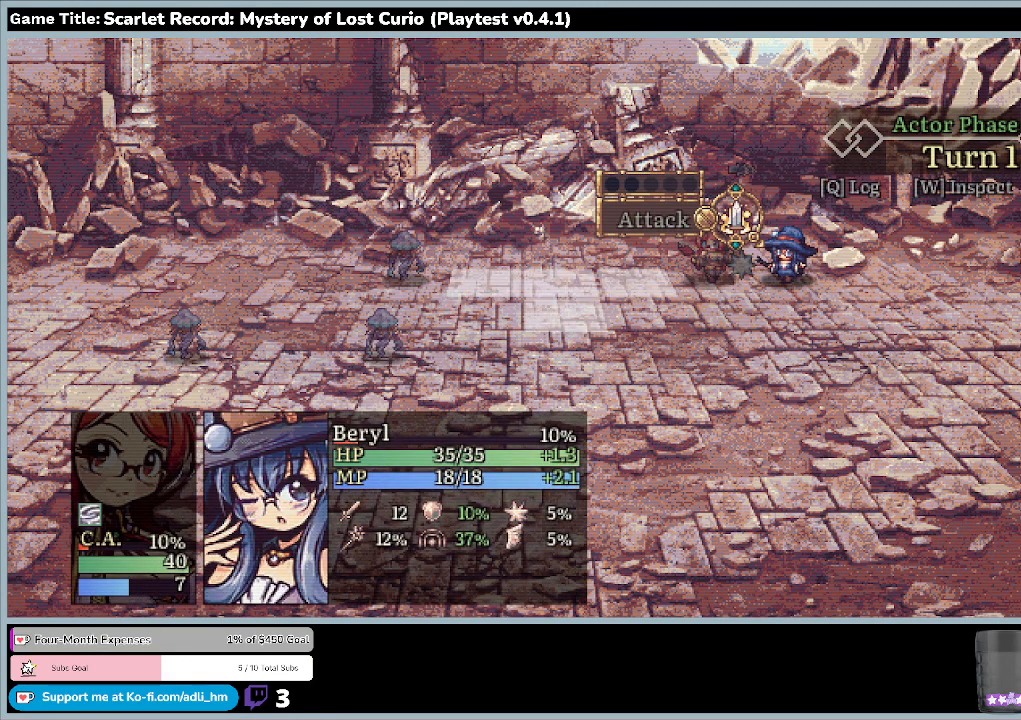
{"keys": [], "mouse": [], "events": []}
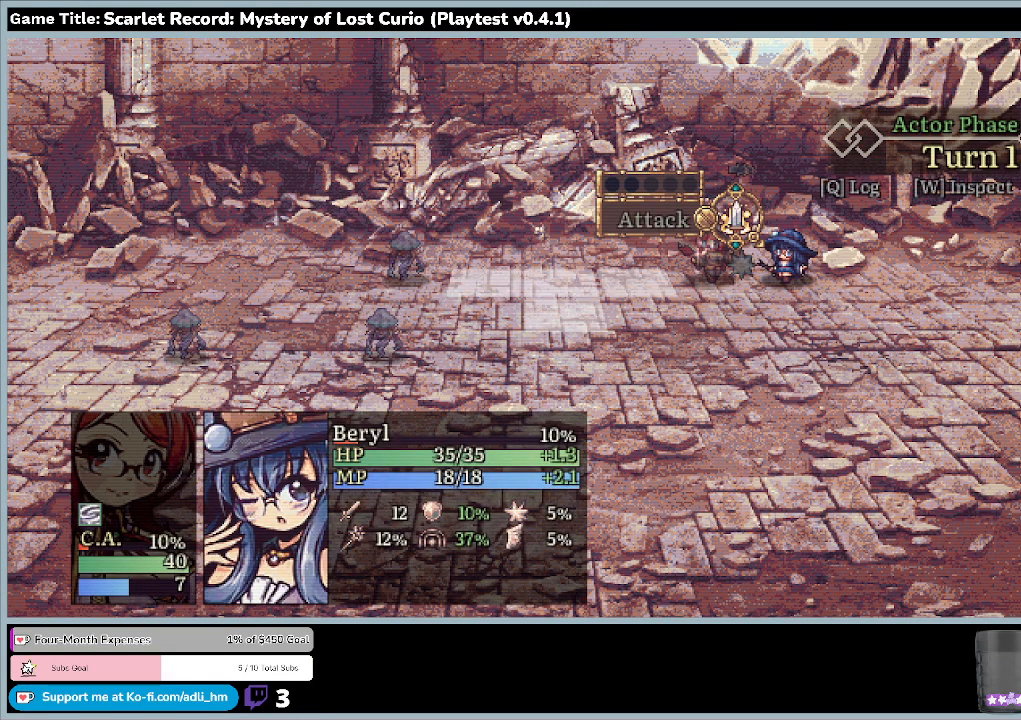
{"keys": [], "mouse": [], "events": []}
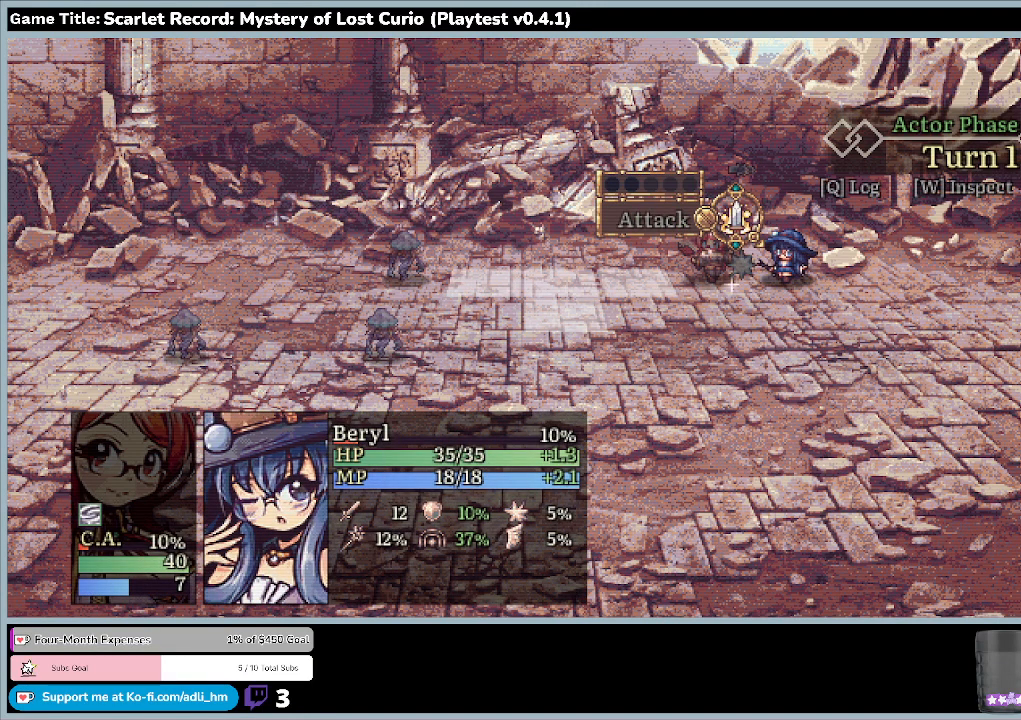
{"keys": [], "mouse": [], "events": []}
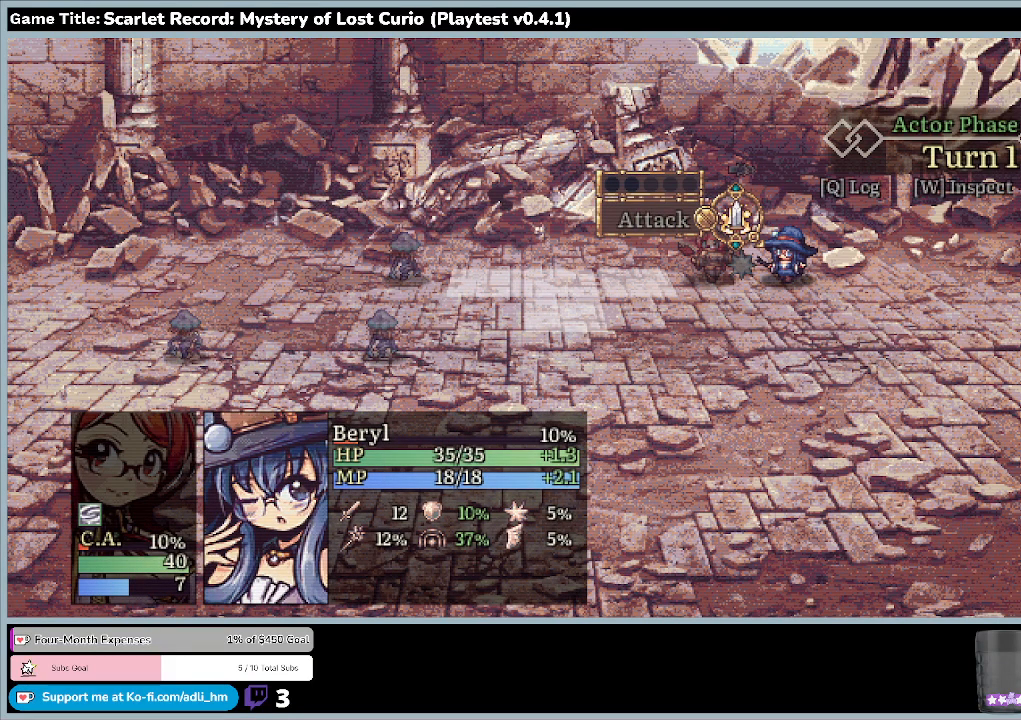
{"keys": [], "mouse": [], "events": []}
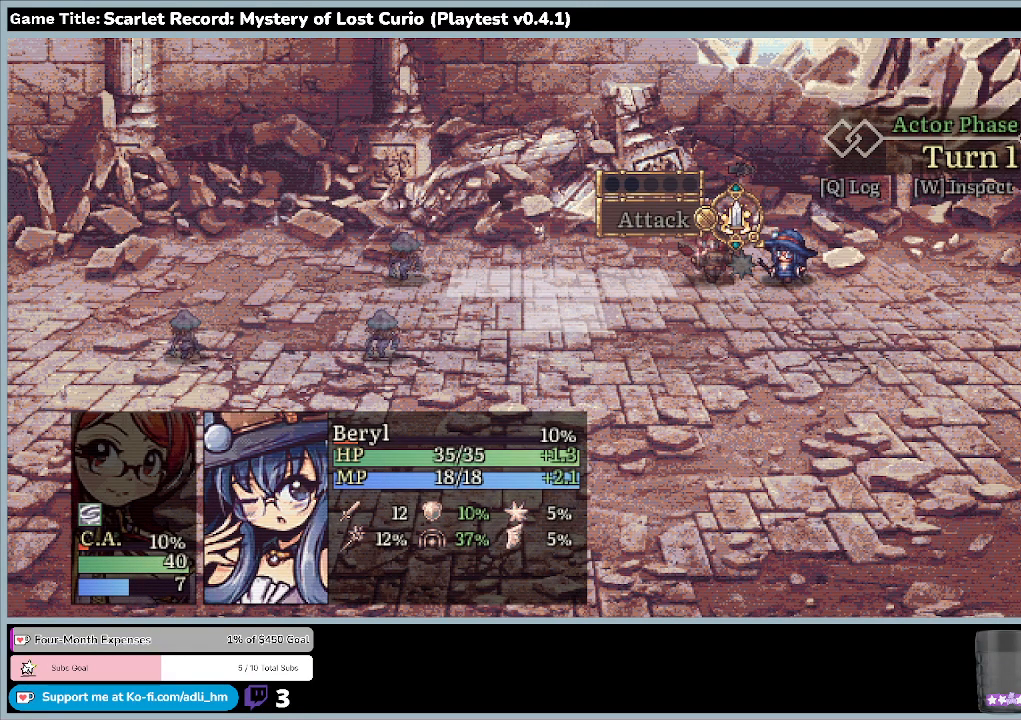
{"keys": [], "mouse": [], "events": []}
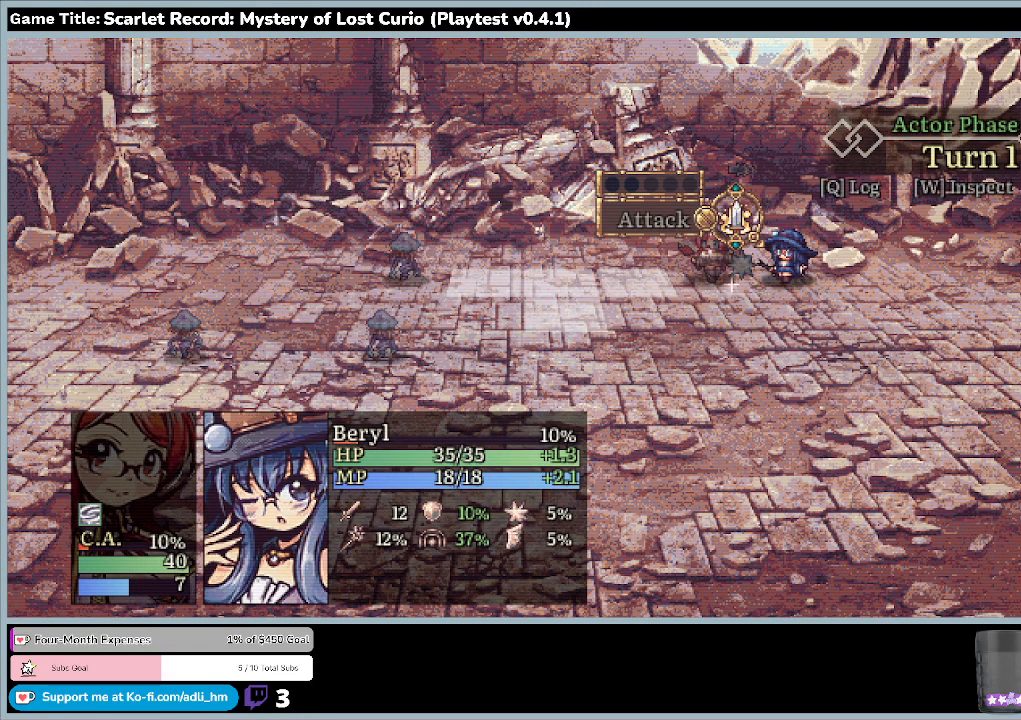
{"keys": [], "mouse": [], "events": []}
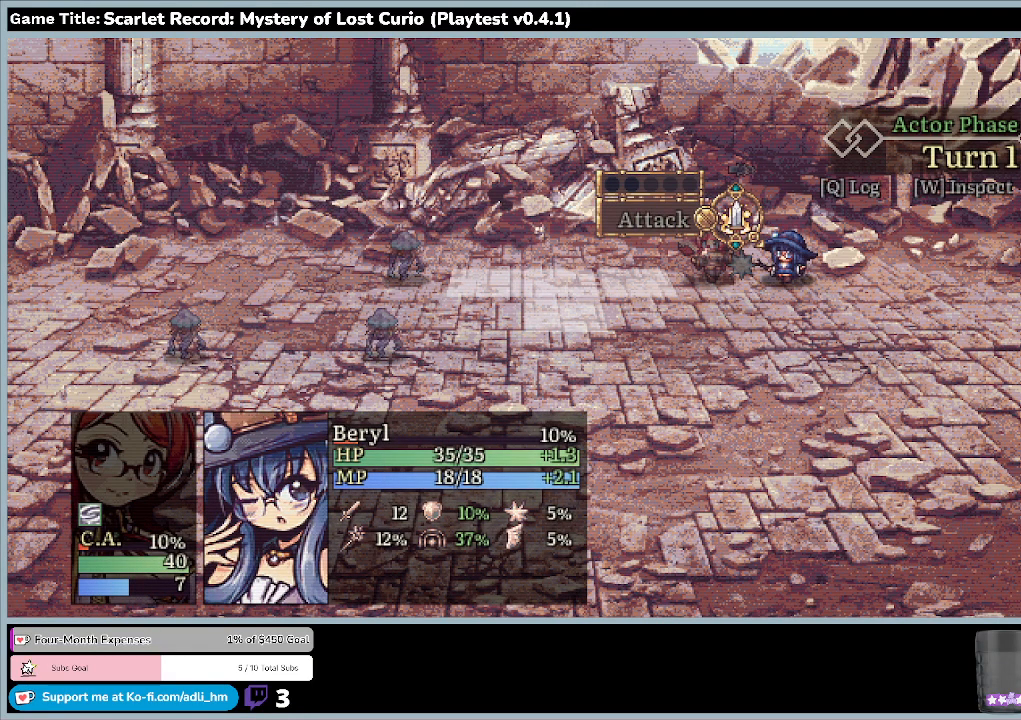
{"keys": ["up"], "mouse": [], "events": [[400, "up", "down"]]}
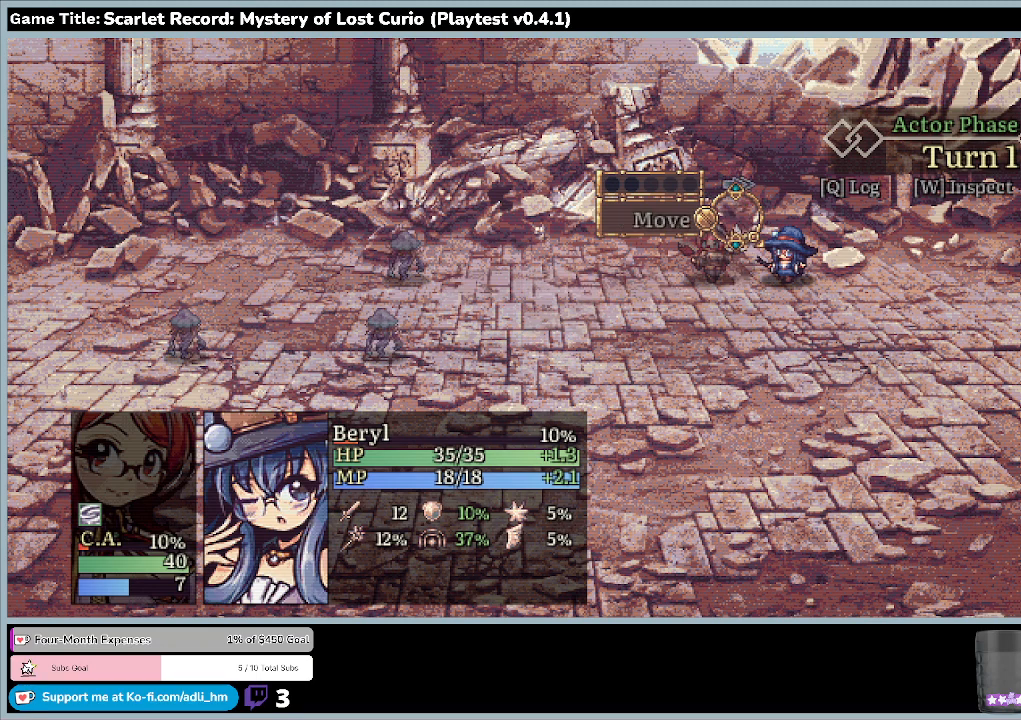
{"keys": [], "mouse": [], "events": [[233, "up", "up"]]}
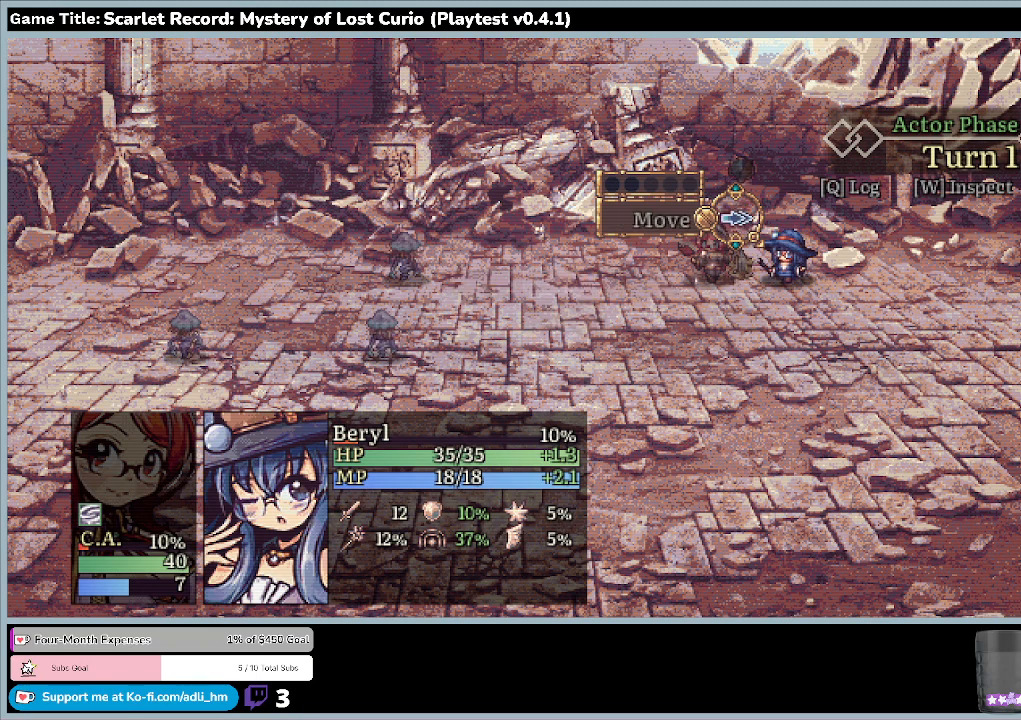
{"keys": ["down"], "mouse": [], "events": [[300, "up", "down"], [433, "up", "up"], [500, "down", "down"]]}
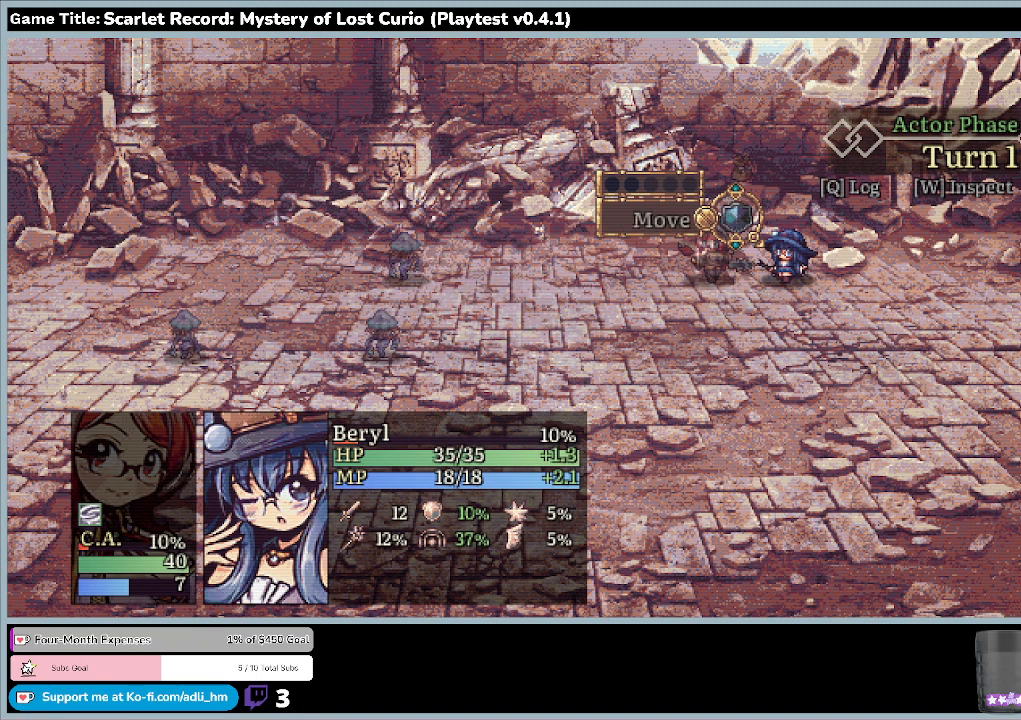
{"keys": [], "mouse": [], "events": [[300, "down", "up"]]}
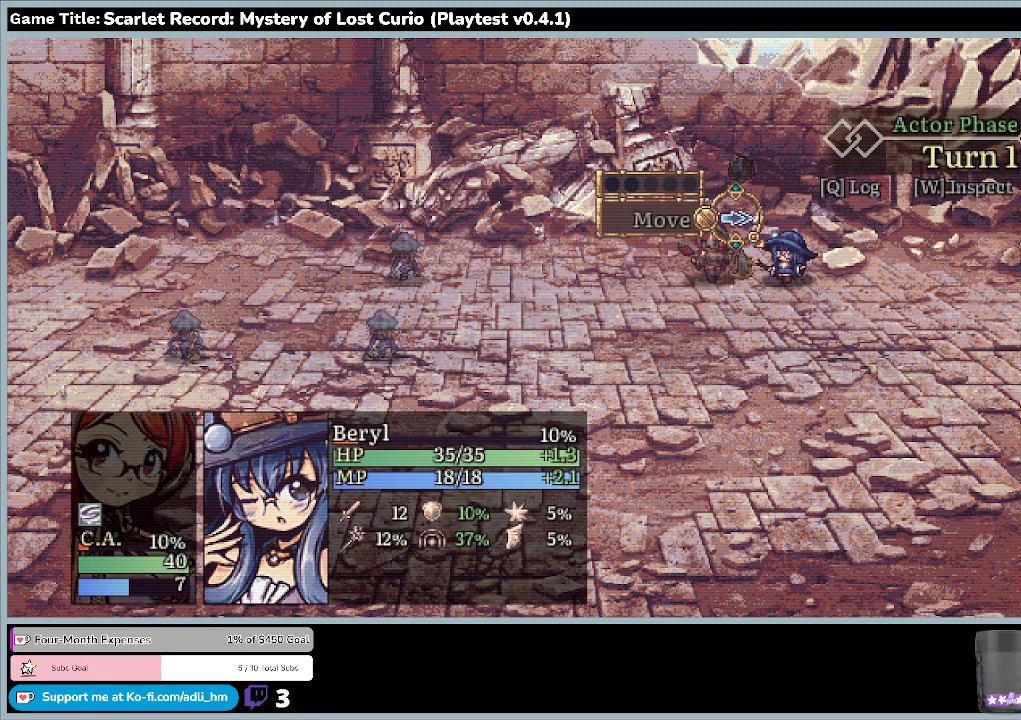
{"keys": [], "mouse": [], "events": [[100, "up", "down"], [400, "up", "up"]]}
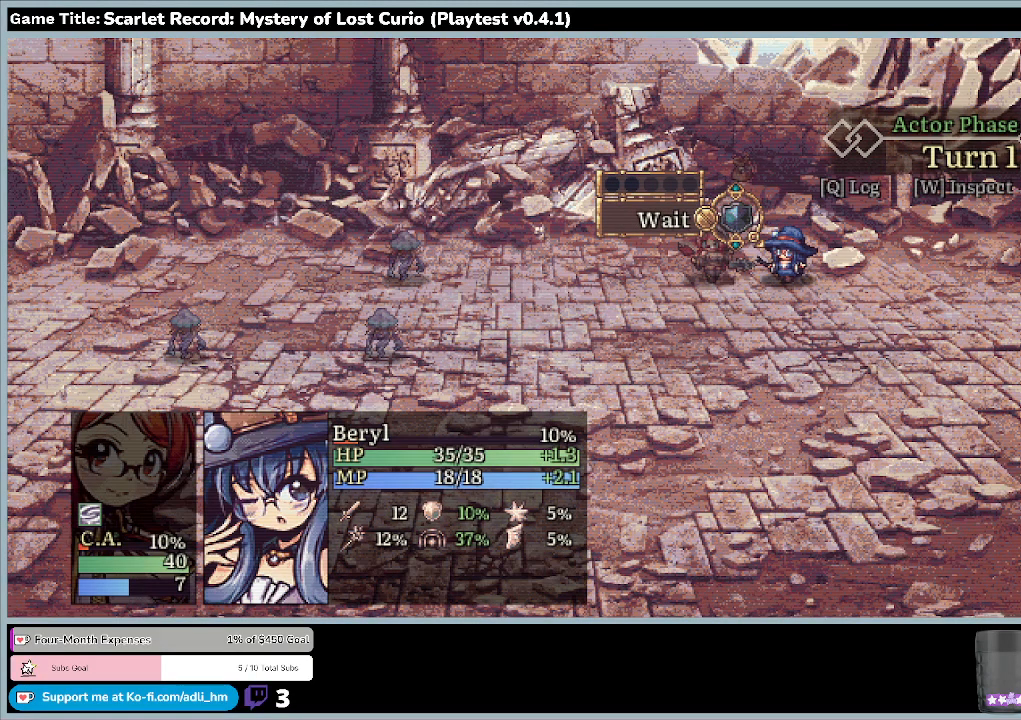
{"keys": [], "mouse": [], "events": [[33, "z", "down"], [433, "z", "up"]]}